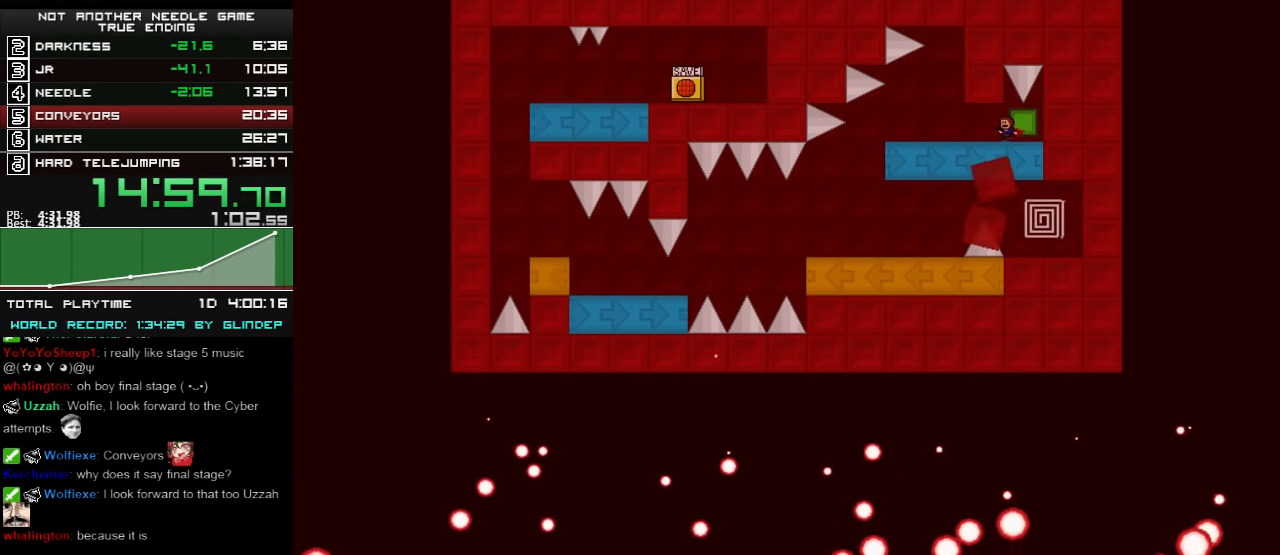
Gameplay with keyboard; each line is a JSON object with the keys held at the frame after it. "events" lists presses ("down") and releases ("up") of "down", "left", "r", "right", "shift_l", "shift_r", "up" and "z" between this image and that frame as [ms after this image, input, new state], when the widget could be followed in between. No other keys are recorded. Mouse input is not recorded.
{"keys": ["left", "shift_l"], "events": [[220, "shift_l", "down"], [380, "shift_l", "up"], [500, "shift_l", "down"]]}
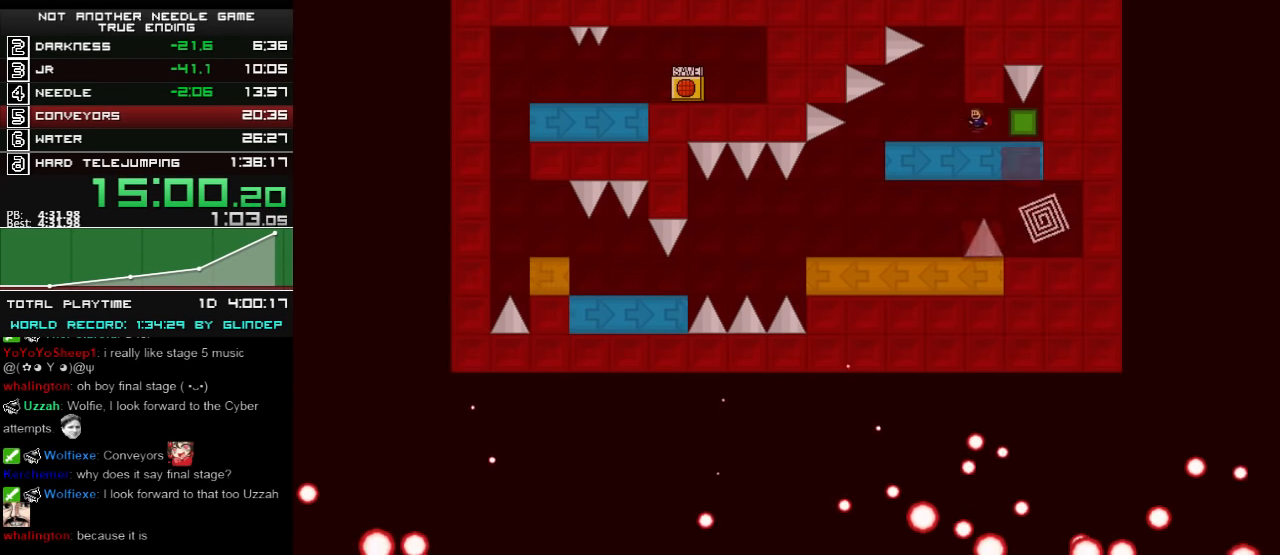
{"keys": ["left"], "events": [[120, "shift_l", "up"], [260, "shift_l", "down"], [300, "shift_l", "up"]]}
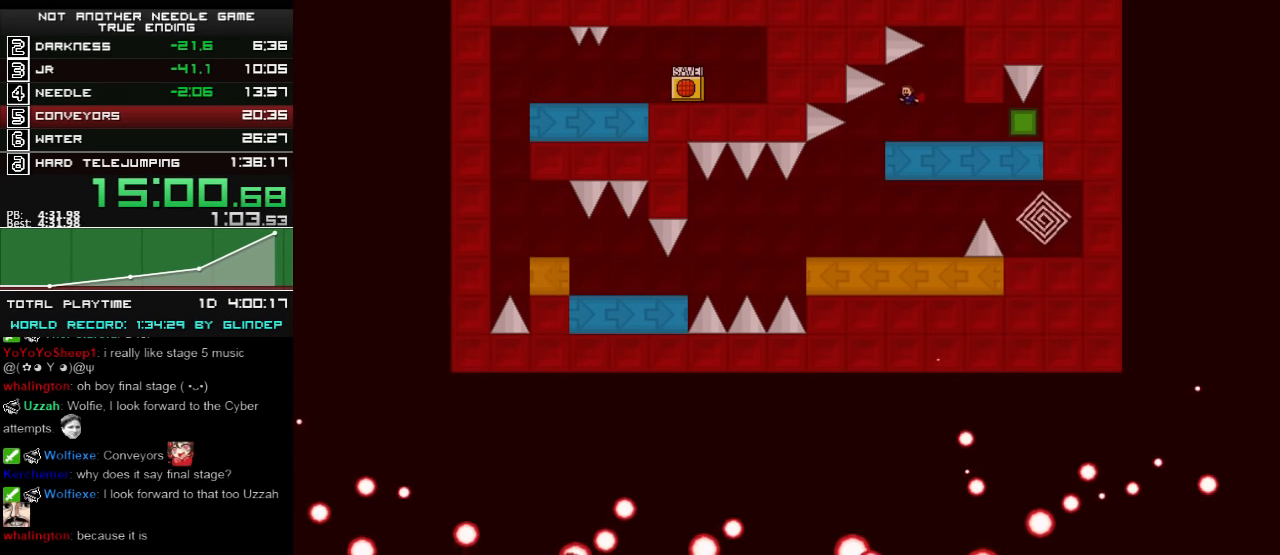
{"keys": ["right", "shift_l"], "events": [[260, "left", "up"], [260, "right", "down"], [500, "shift_l", "down"]]}
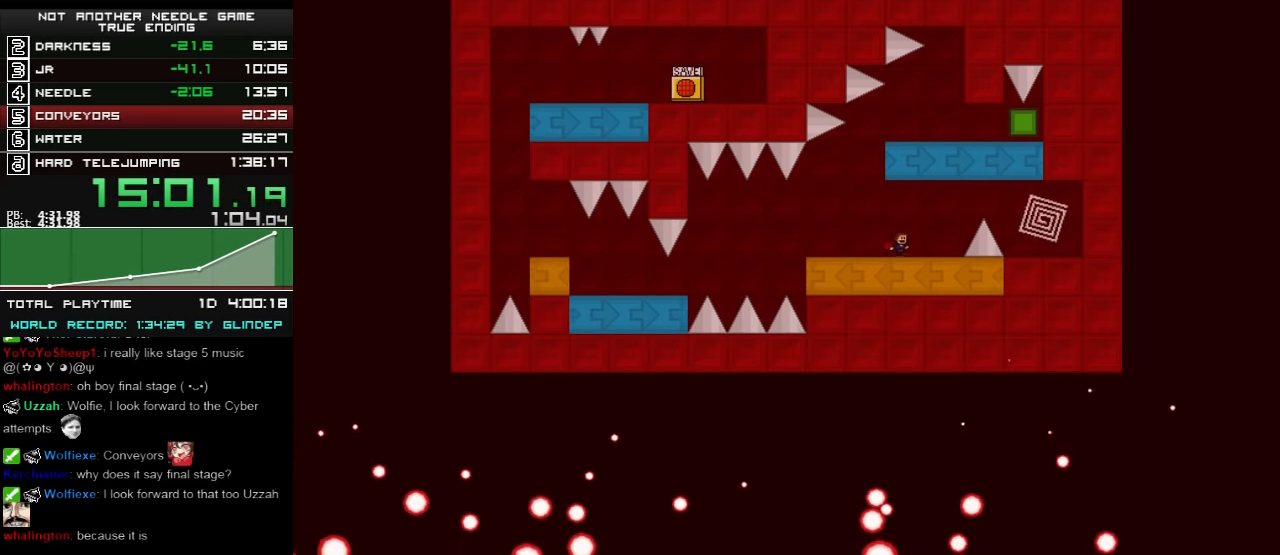
{"keys": ["right", "shift_l"], "events": [[20, "shift_l", "up"], [320, "shift_l", "down"]]}
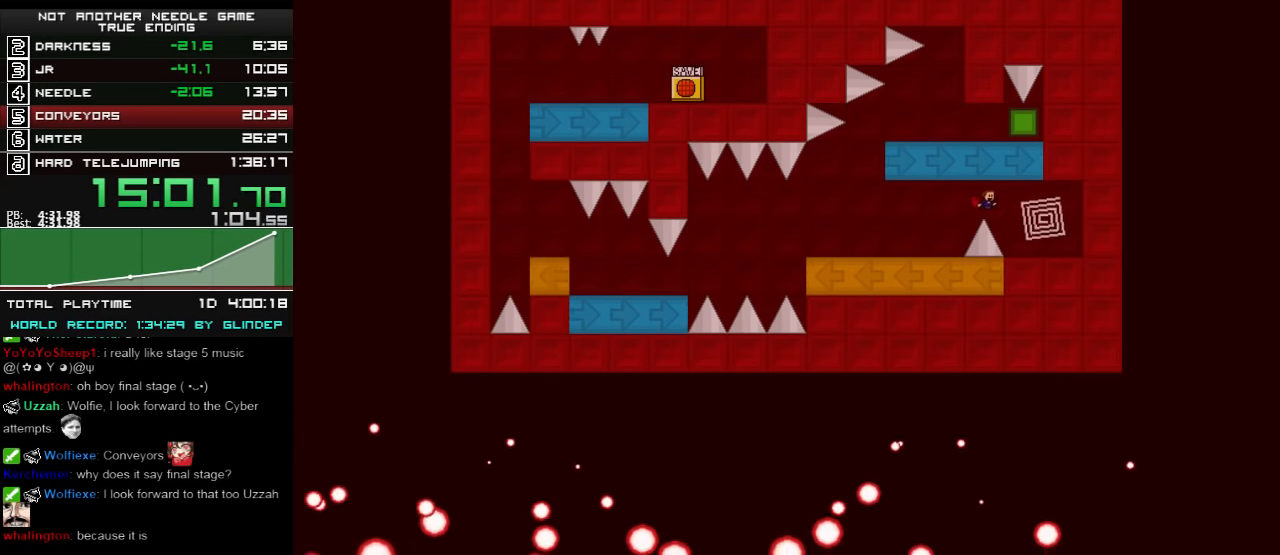
{"keys": ["right"], "events": [[80, "shift_l", "up"]]}
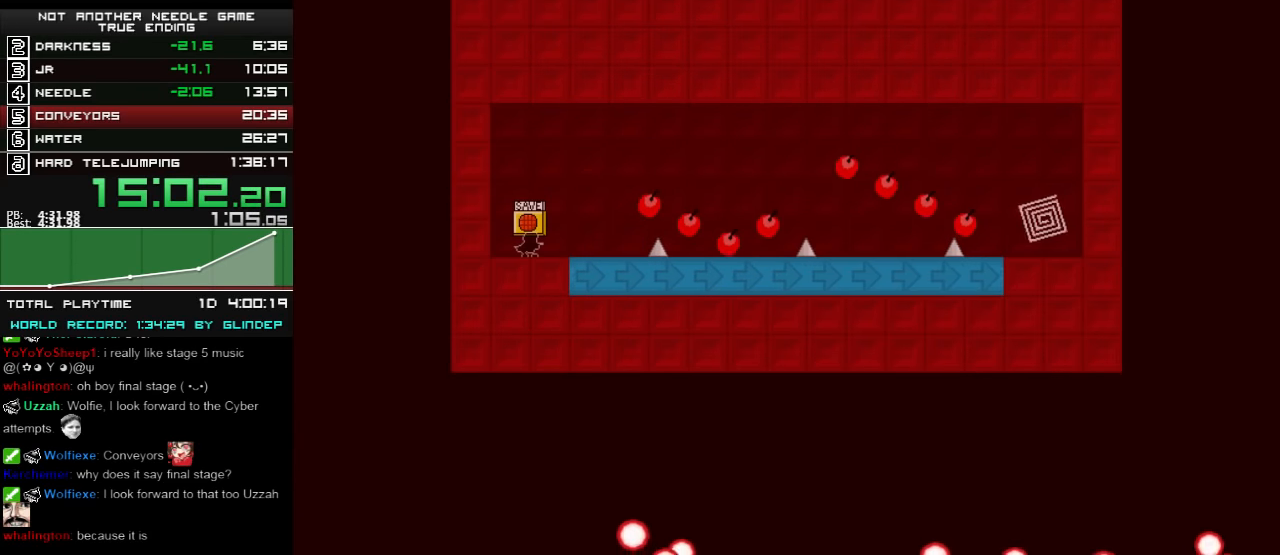
{"keys": ["right"], "events": [[60, "left", "down"], [100, "right", "up"], [160, "left", "up"], [160, "right", "down"]]}
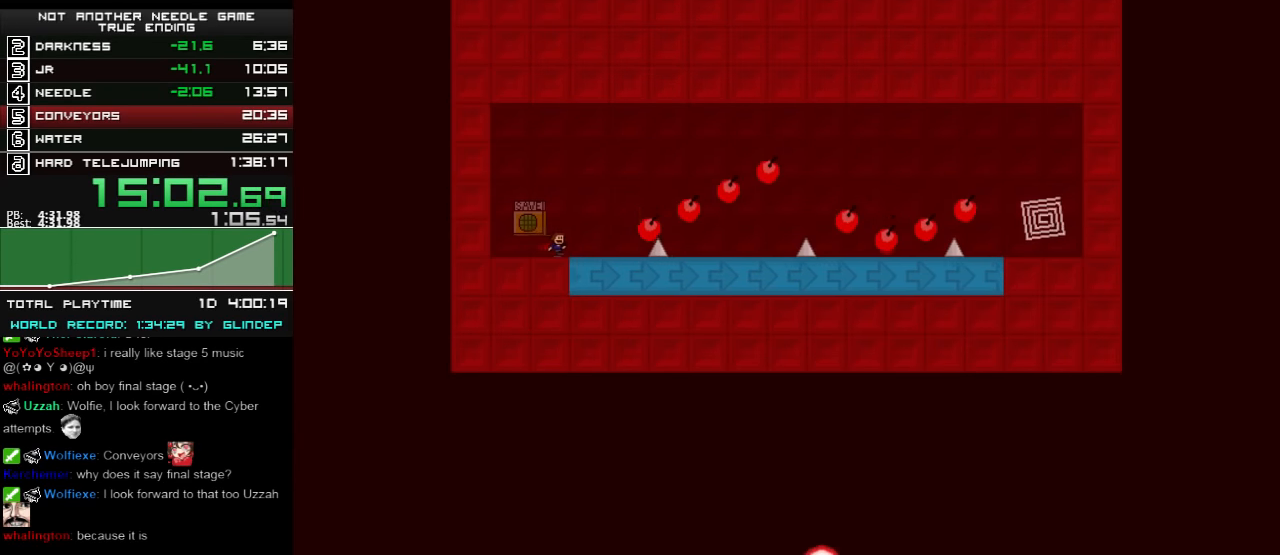
{"keys": ["right"], "events": [[160, "shift_l", "down"], [200, "shift_l", "up"]]}
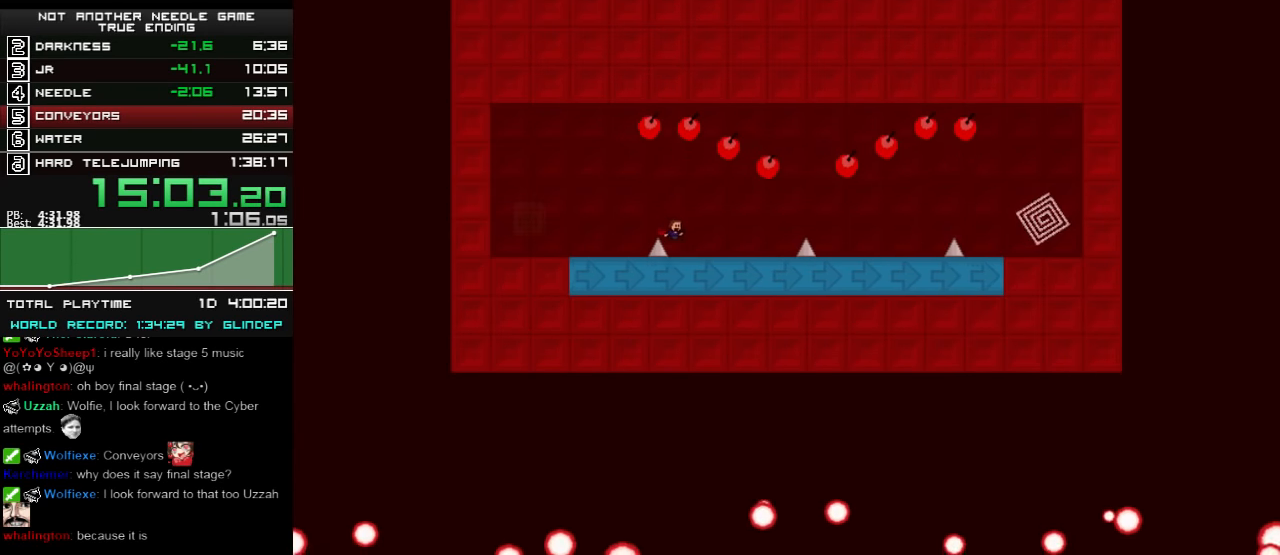
{"keys": ["right", "shift_l"], "events": [[220, "shift_l", "down"], [300, "shift_l", "up"], [480, "shift_l", "down"]]}
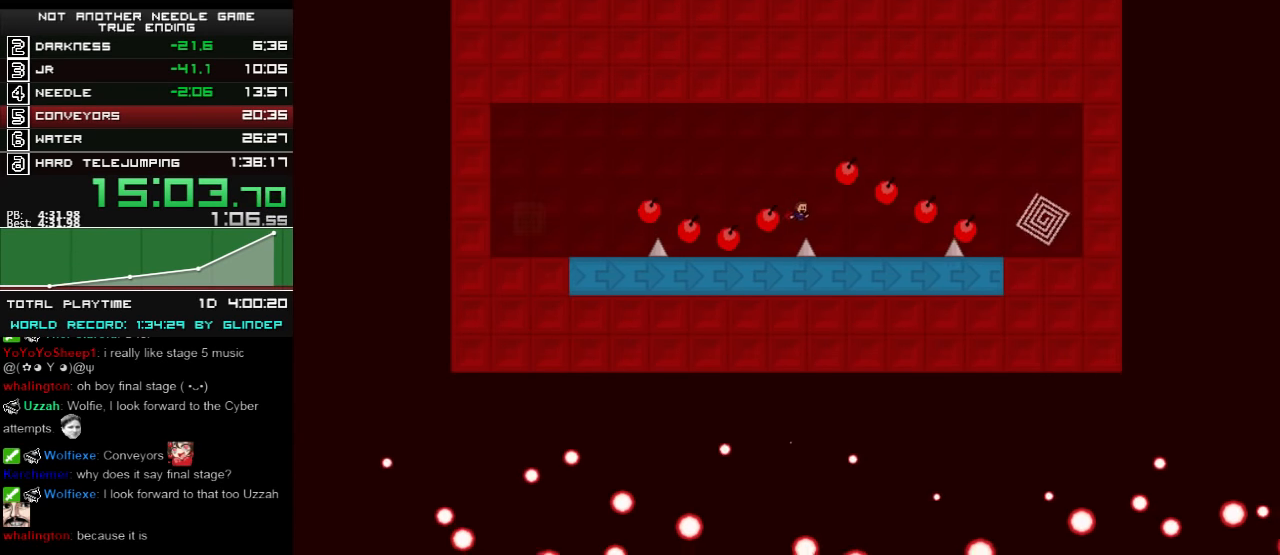
{"keys": ["shift_l"], "events": [[60, "right", "up"]]}
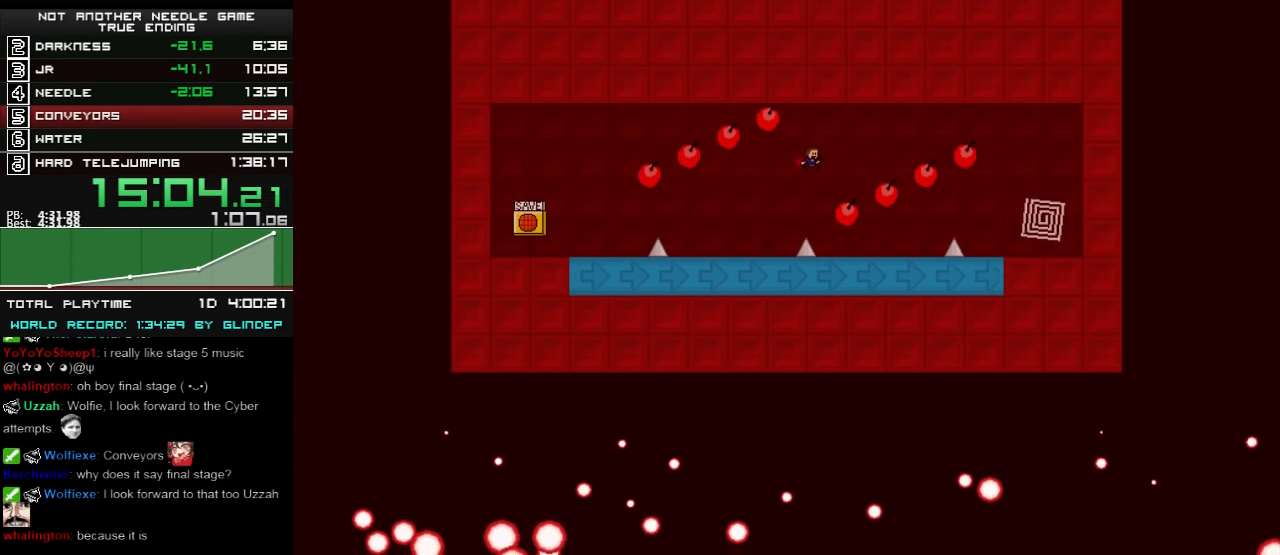
{"keys": ["right"], "events": [[160, "right", "down"], [260, "shift_l", "up"], [460, "shift_l", "down"], [500, "shift_l", "up"]]}
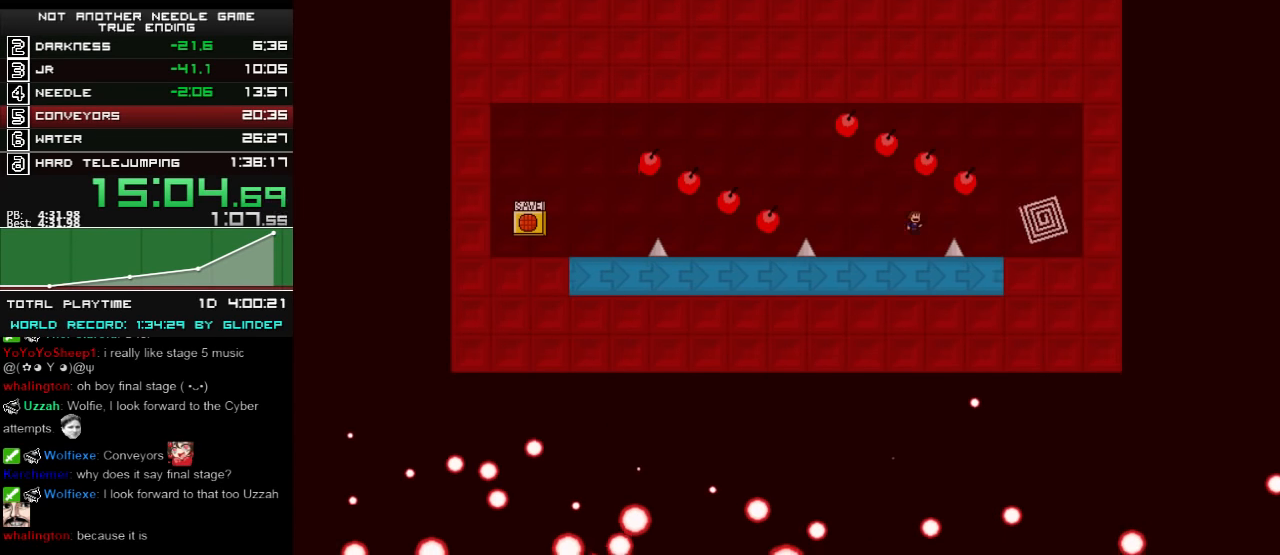
{"keys": ["right", "shift_l"], "events": [[480, "shift_l", "down"]]}
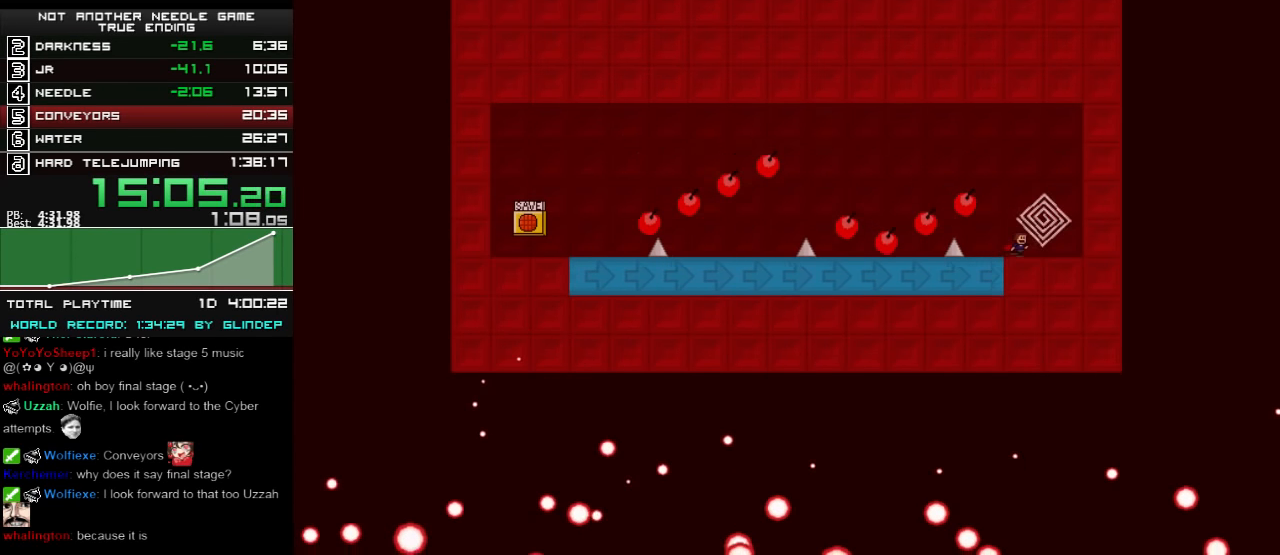
{"keys": ["right"], "events": [[20, "shift_l", "up"]]}
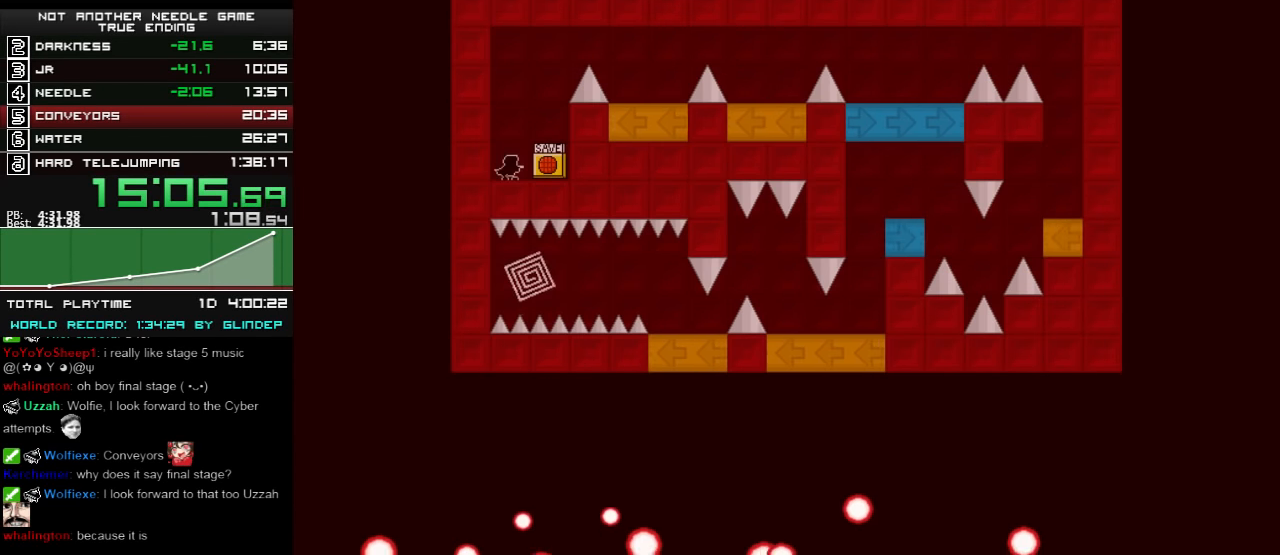
{"keys": ["right", "shift_l"], "events": [[100, "shift_l", "down"], [200, "right", "up"], [260, "shift_l", "up"], [300, "right", "down"], [300, "shift_l", "down"]]}
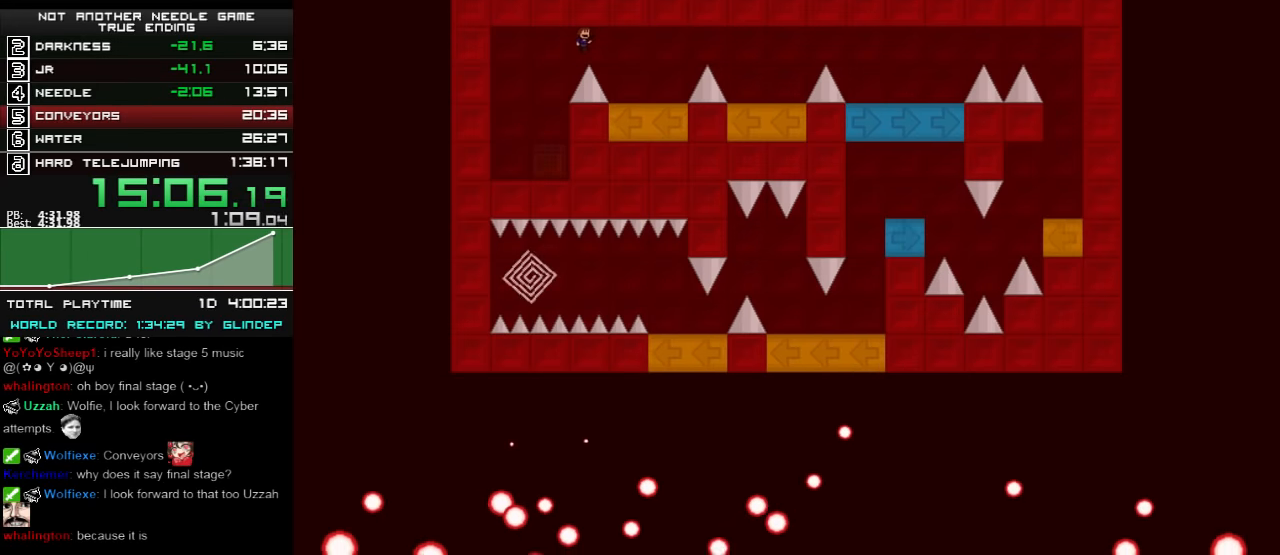
{"keys": ["right"], "events": [[120, "shift_l", "up"], [360, "shift_l", "down"], [400, "shift_l", "up"]]}
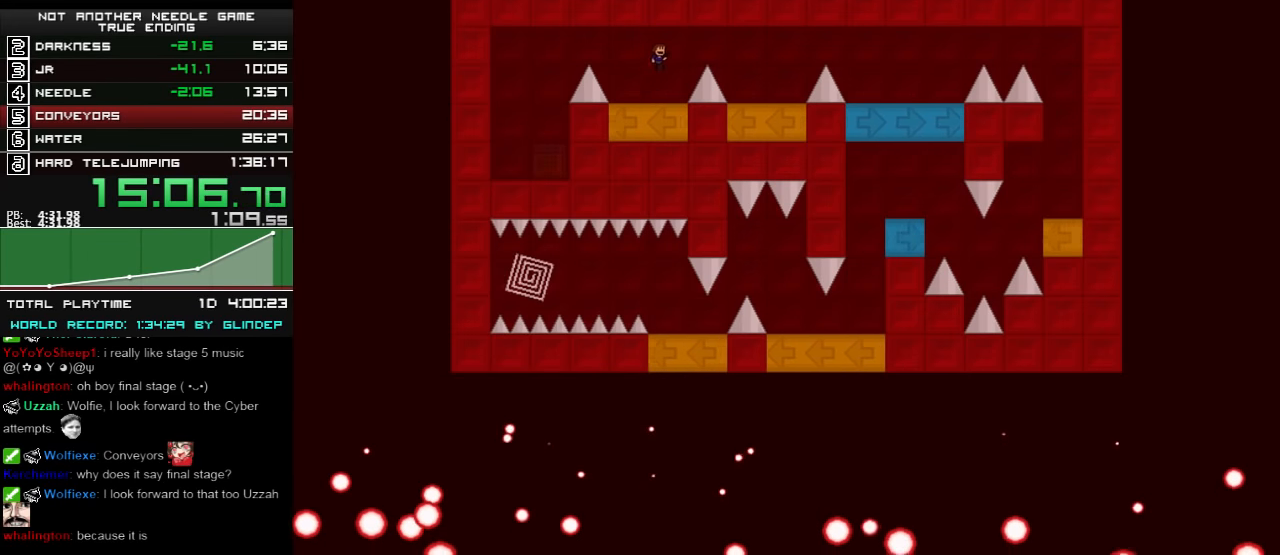
{"keys": ["right"], "events": [[160, "shift_l", "down"], [360, "shift_l", "up"]]}
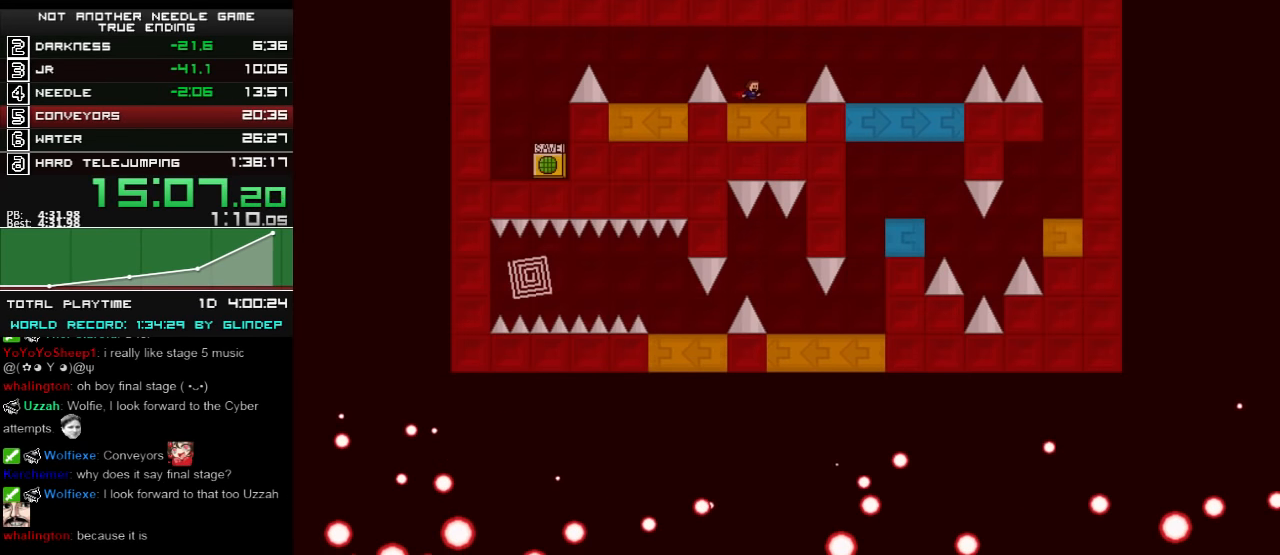
{"keys": ["right", "shift_l"], "events": [[60, "shift_l", "down"], [100, "shift_l", "up"], [400, "shift_l", "down"]]}
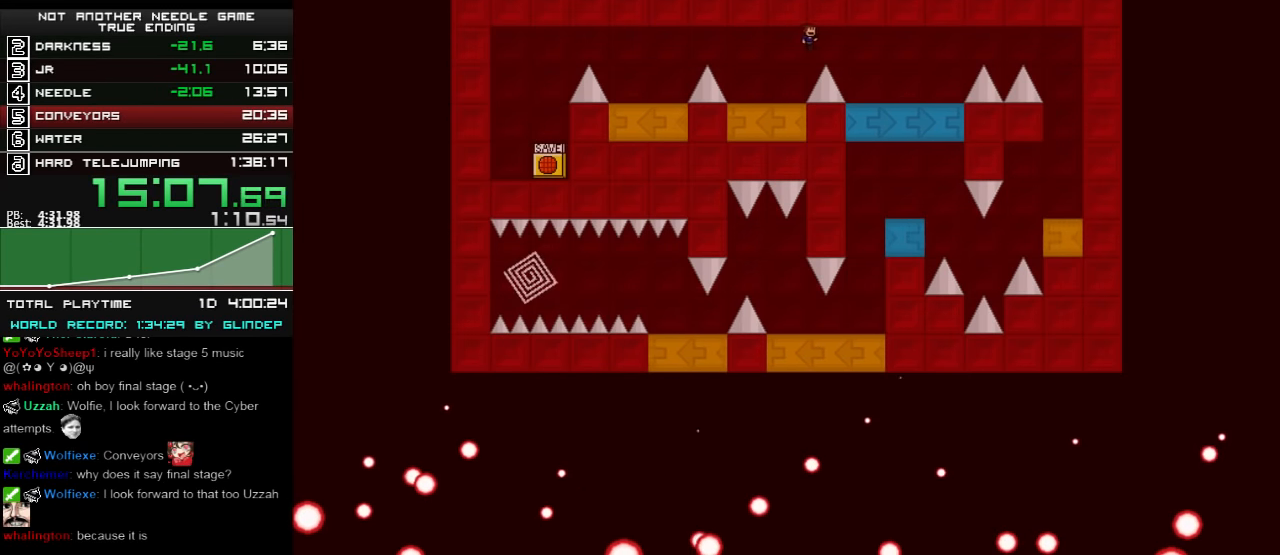
{"keys": ["right", "shift_l"], "events": [[180, "shift_l", "up"], [420, "shift_l", "down"]]}
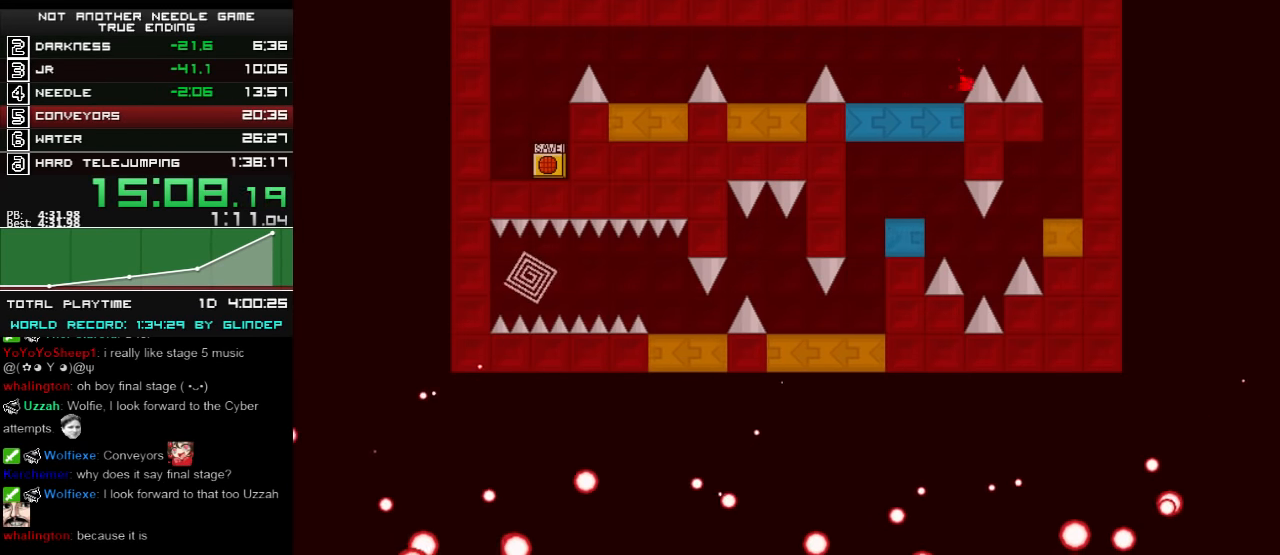
{"keys": ["right", "shift_l"], "events": [[120, "shift_l", "up"], [360, "r", "down"], [400, "r", "up"], [500, "shift_l", "down"]]}
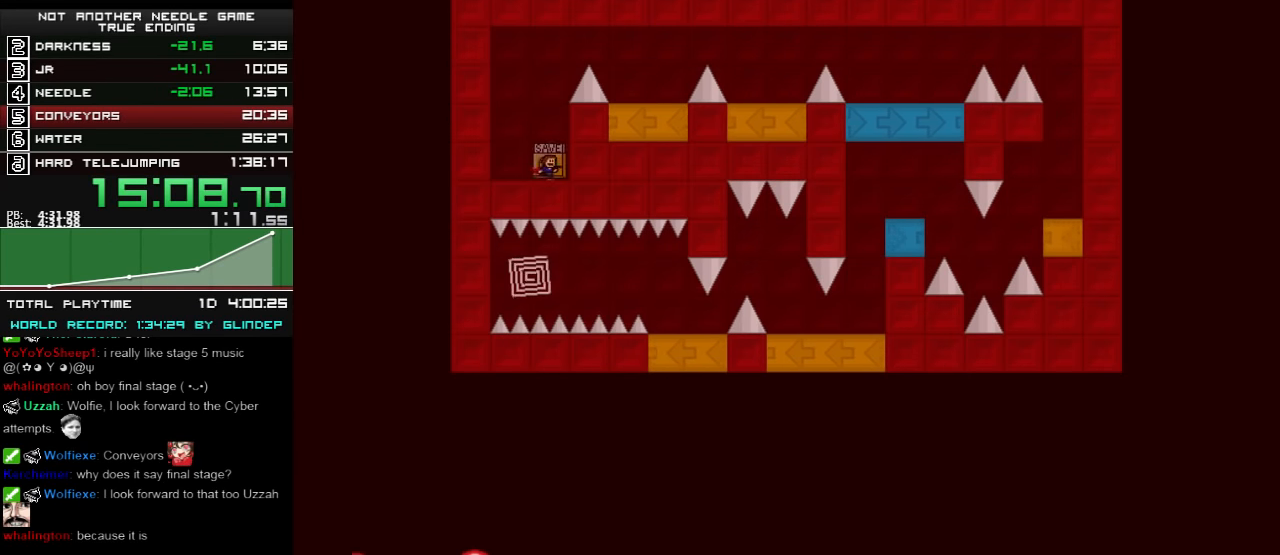
{"keys": ["right", "shift_l"], "events": [[60, "right", "up"], [200, "shift_l", "up"], [260, "shift_l", "down"], [320, "right", "down"]]}
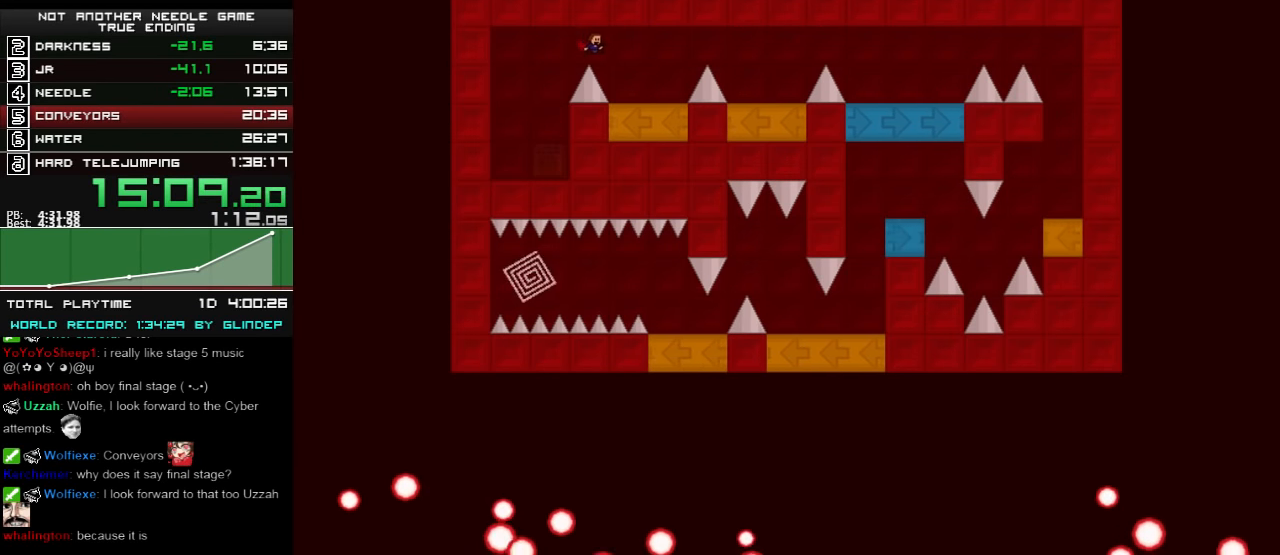
{"keys": ["right"], "events": [[60, "shift_l", "up"], [260, "shift_l", "down"], [300, "shift_l", "up"]]}
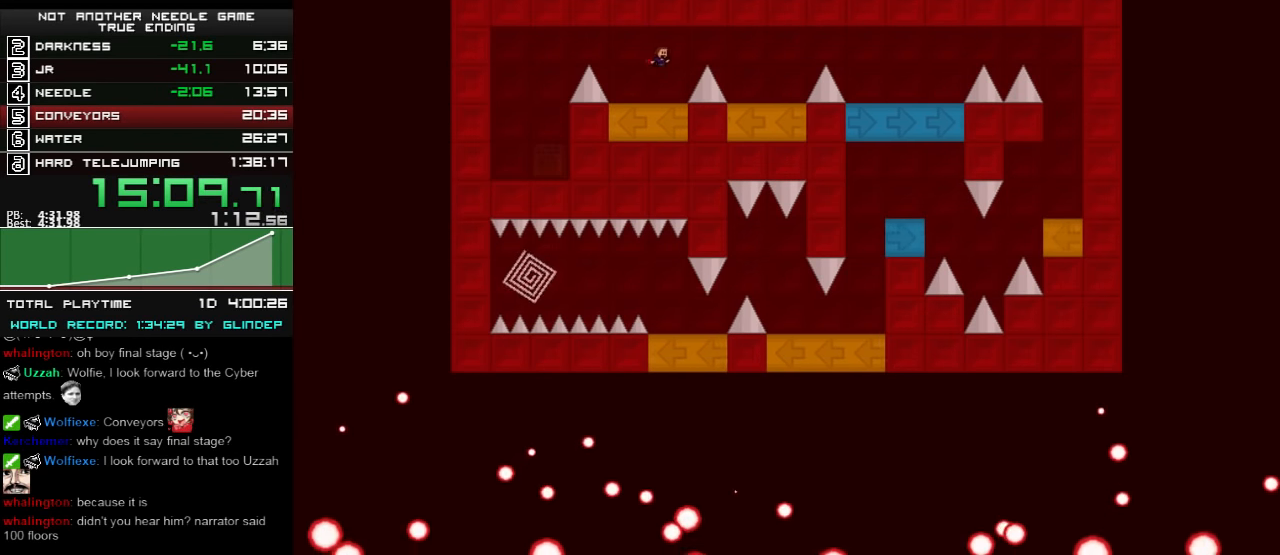
{"keys": ["right"], "events": [[100, "shift_l", "down"], [360, "shift_l", "up"]]}
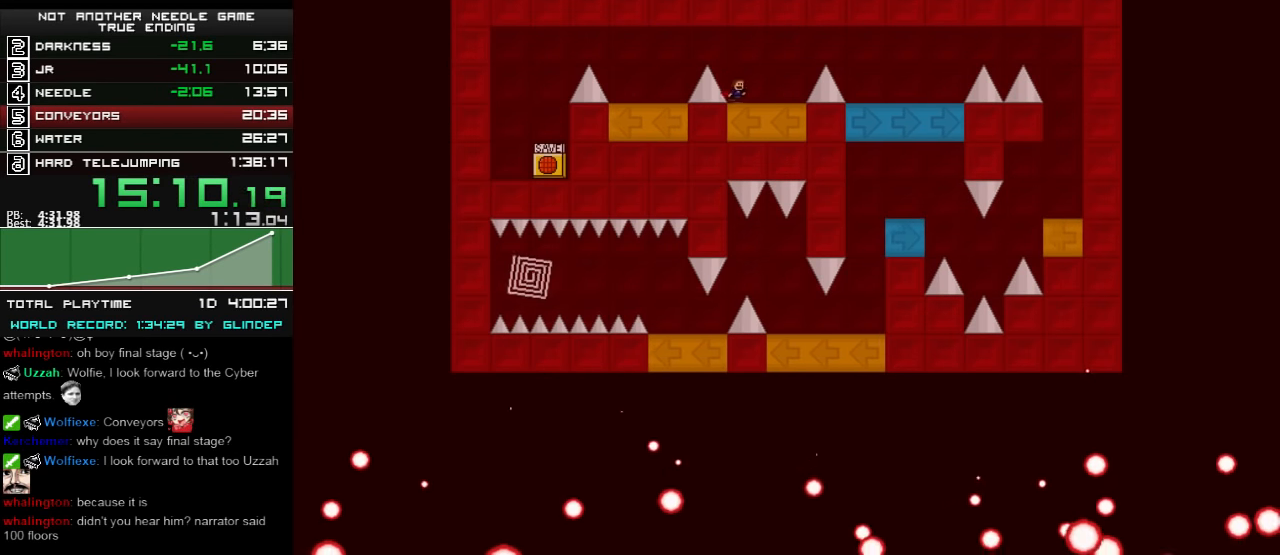
{"keys": ["right"], "events": [[20, "shift_l", "down"], [60, "shift_l", "up"], [420, "r", "down"], [460, "r", "up"]]}
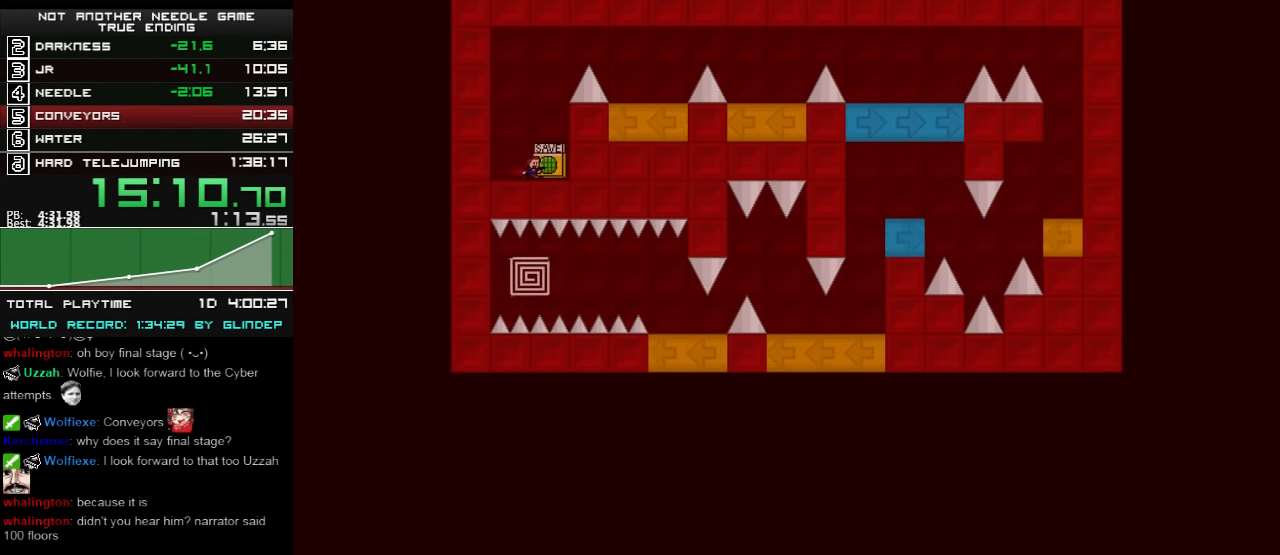
{"keys": ["right", "shift_l"], "events": [[20, "shift_l", "down"], [200, "right", "up"], [360, "shift_l", "up"], [420, "right", "down"], [420, "shift_l", "down"]]}
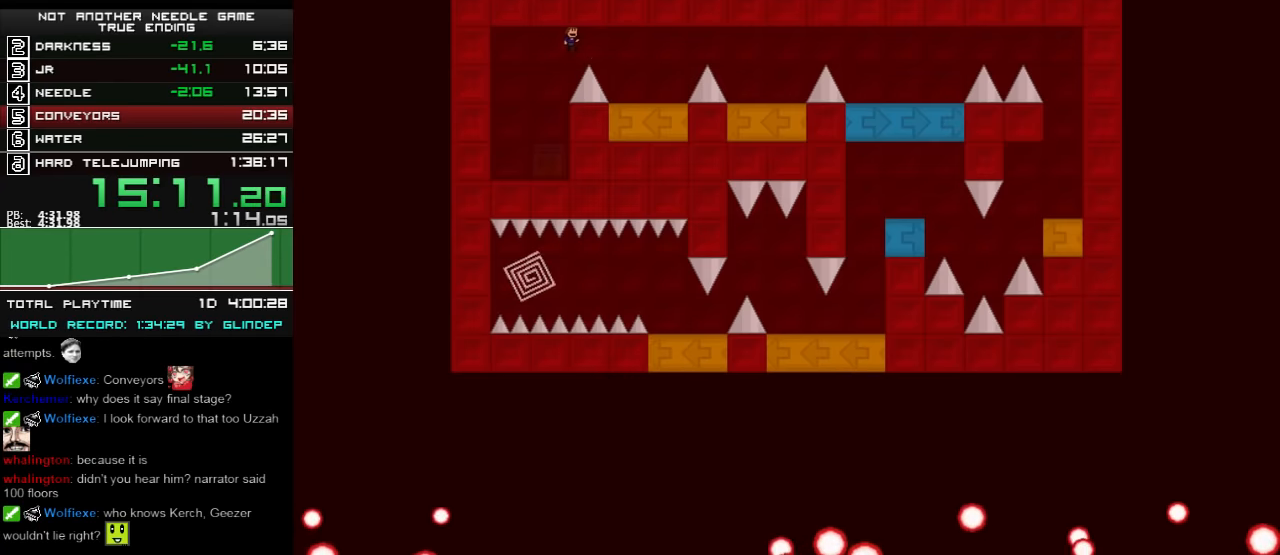
{"keys": ["right"], "events": [[200, "shift_l", "up"], [320, "shift_l", "down"], [360, "shift_l", "up"]]}
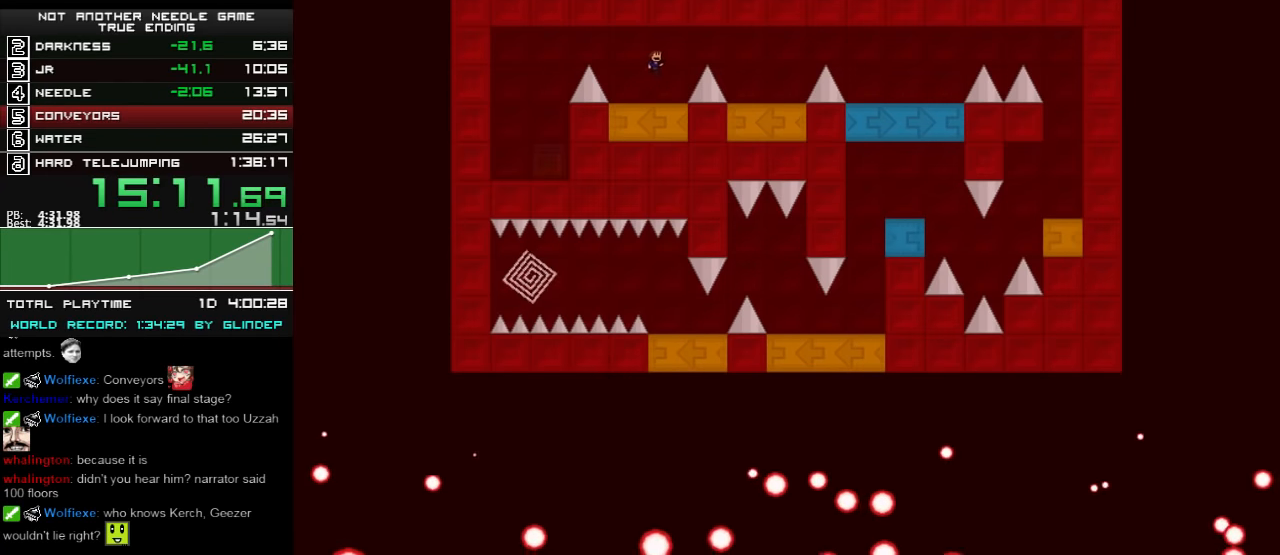
{"keys": ["right"], "events": [[160, "shift_l", "down"], [420, "shift_l", "up"]]}
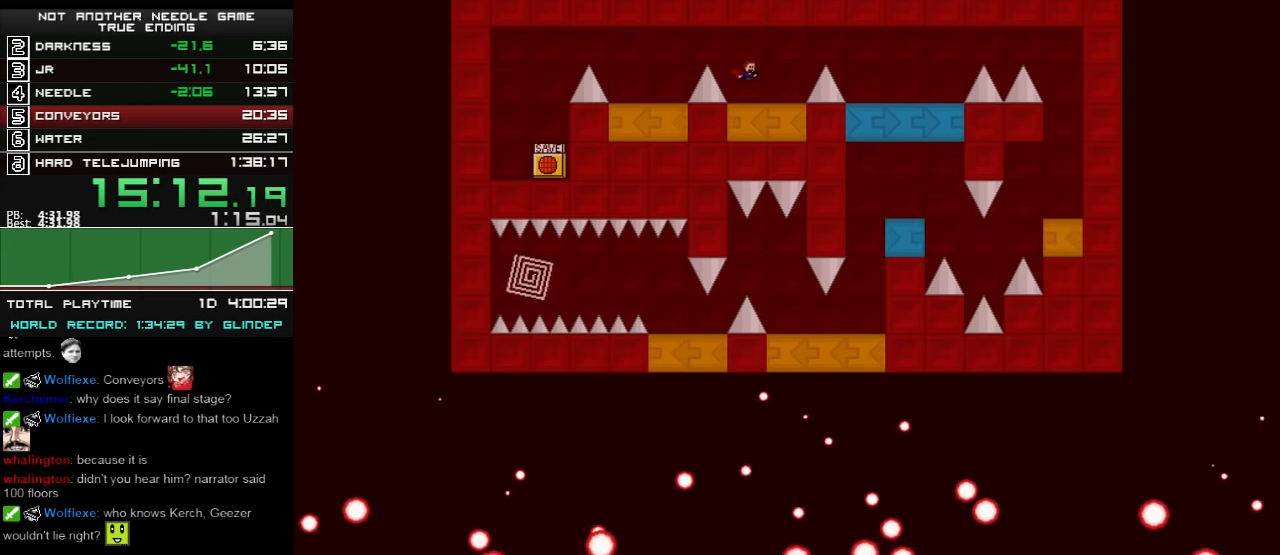
{"keys": ["right", "shift_l"], "events": [[100, "shift_l", "down"], [120, "shift_l", "up"], [380, "shift_l", "down"]]}